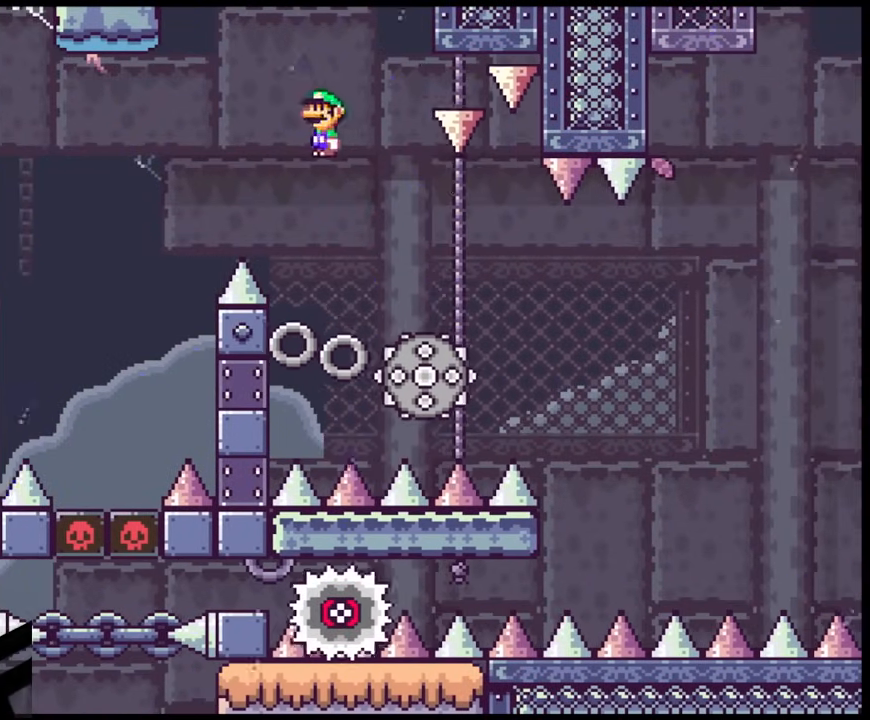
Gameplay with a controller (Nintendo layout); each line is a JSON object with the inputs held at the frame after it. "events" lists button and stick changes between this image and that frame as [ms after this image, input, new state], when the widget could be followed in between. Not read: L3 R3.
{"buttons": ["A", "X", "DPAD_RIGHT"], "events": [[50, "DPAD_RIGHT", "up"], [150, "DPAD_RIGHT", "down"], [267, "DPAD_RIGHT", "up"], [317, "A", "down"], [367, "DPAD_RIGHT", "down"]]}
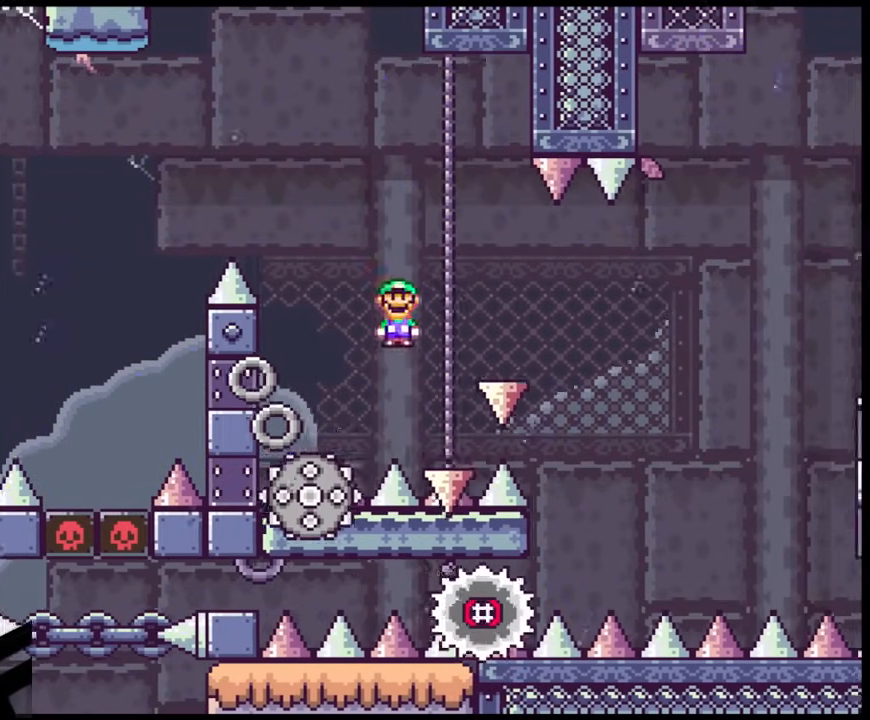
{"buttons": ["A", "X", "DPAD_RIGHT"], "events": [[17, "A", "up"], [500, "A", "down"]]}
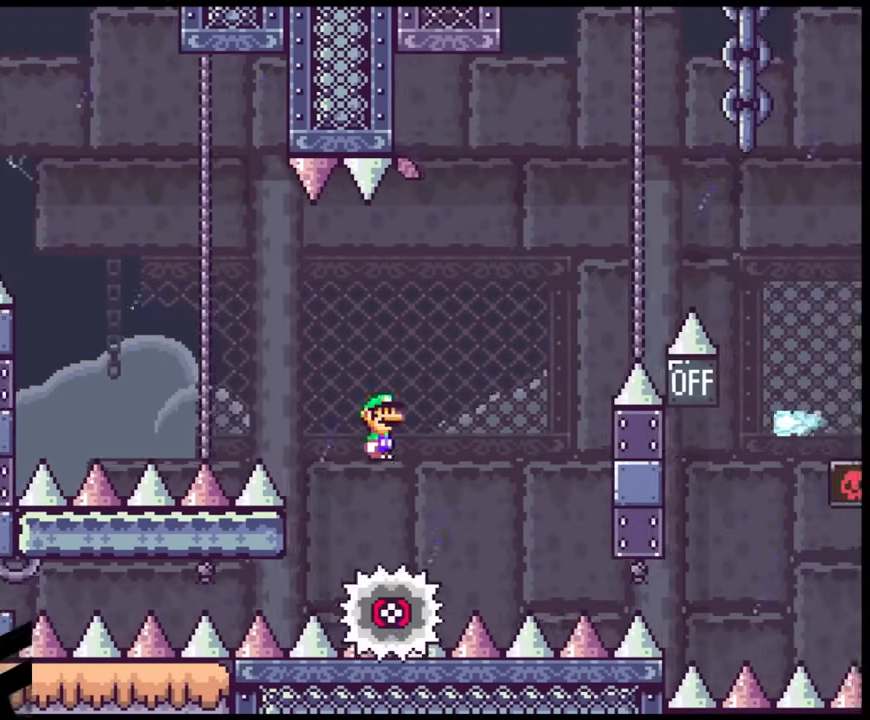
{"buttons": ["A", "X", "DPAD_LEFT"], "events": [[233, "DPAD_RIGHT", "up"], [233, "DPAD_UP", "down"], [250, "DPAD_LEFT", "down"], [267, "DPAD_UP", "up"], [300, "DPAD_LEFT", "up"], [300, "DPAD_RIGHT", "down"], [433, "DPAD_RIGHT", "up"], [450, "DPAD_LEFT", "down"]]}
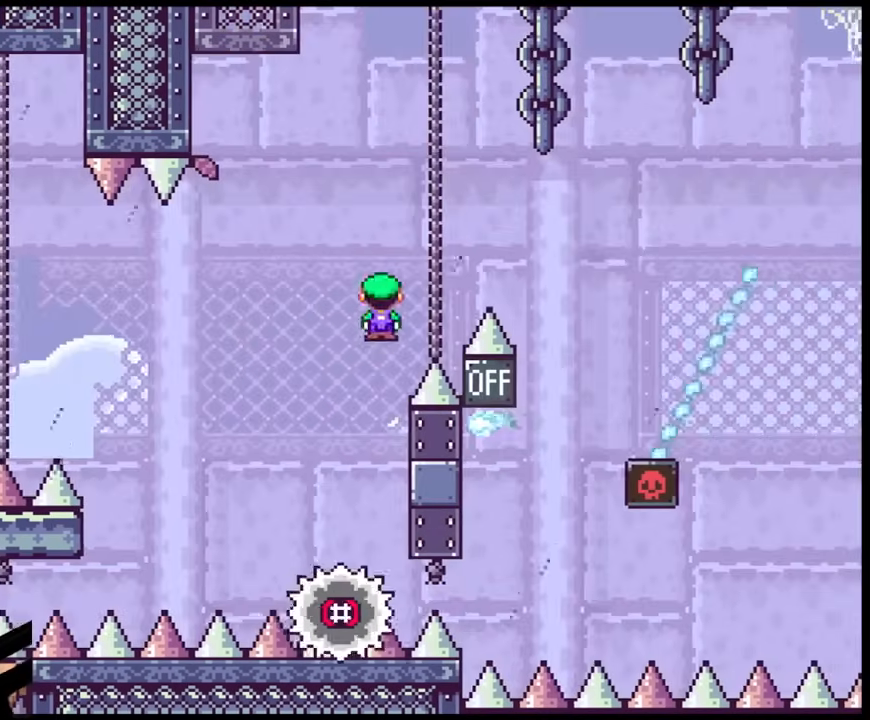
{"buttons": ["A", "X", "DPAD_UP"], "events": [[200, "DPAD_LEFT", "up"], [200, "DPAD_UP", "down"], [217, "DPAD_RIGHT", "down"], [217, "DPAD_UP", "up"], [383, "DPAD_LEFT", "down"], [383, "DPAD_RIGHT", "up"], [500, "DPAD_LEFT", "up"], [500, "DPAD_UP", "down"]]}
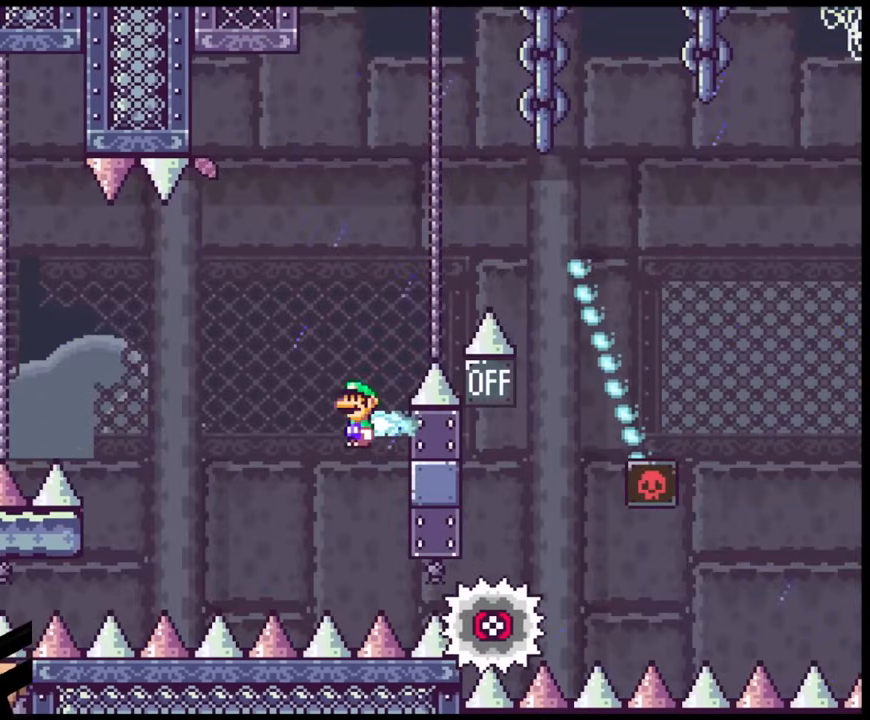
{"buttons": ["X", "DPAD_RIGHT"], "events": [[17, "DPAD_RIGHT", "down"], [17, "DPAD_UP", "up"], [500, "A", "up"]]}
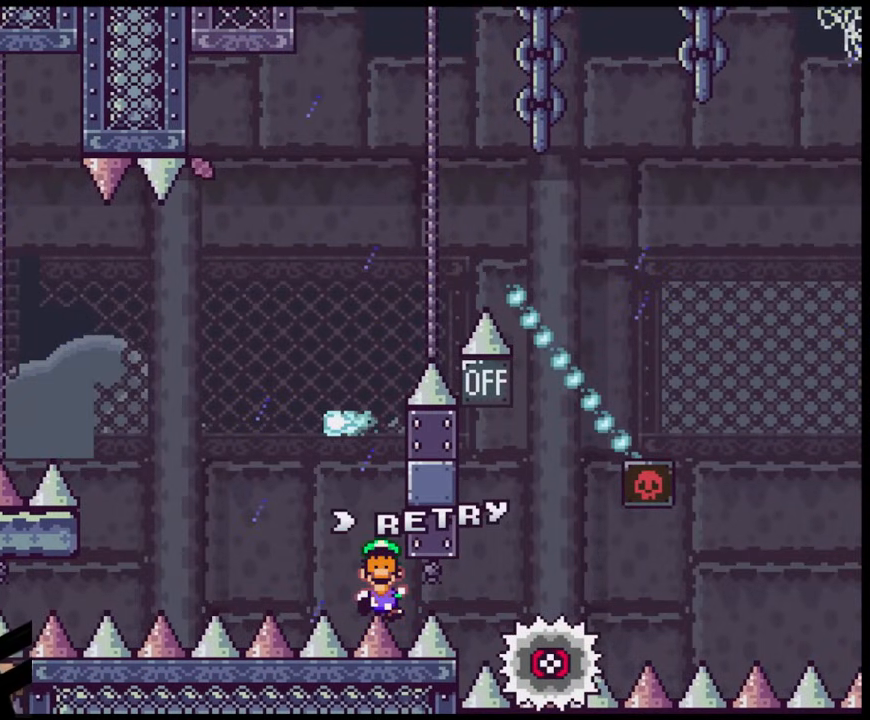
{"buttons": [], "events": [[17, "DPAD_RIGHT", "up"], [117, "X", "up"]]}
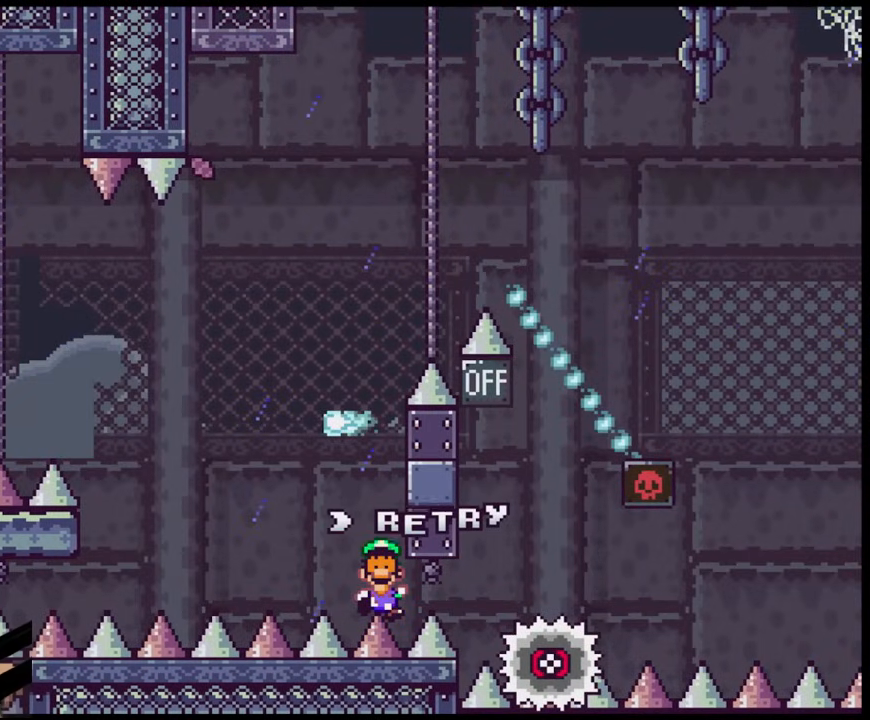
{"buttons": [], "events": []}
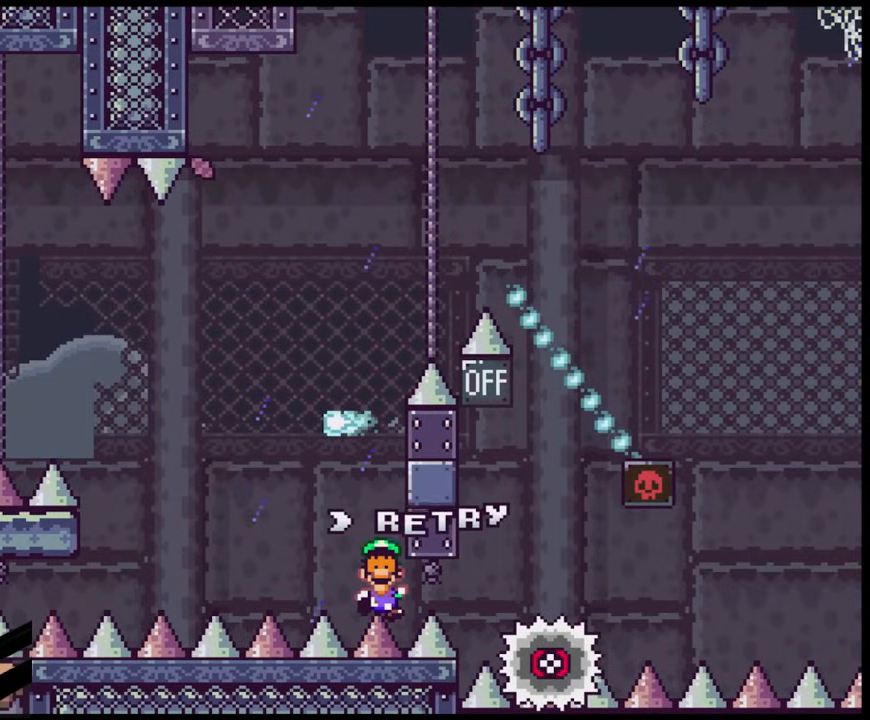
{"buttons": [], "events": [[217, "B", "down"], [383, "B", "up"]]}
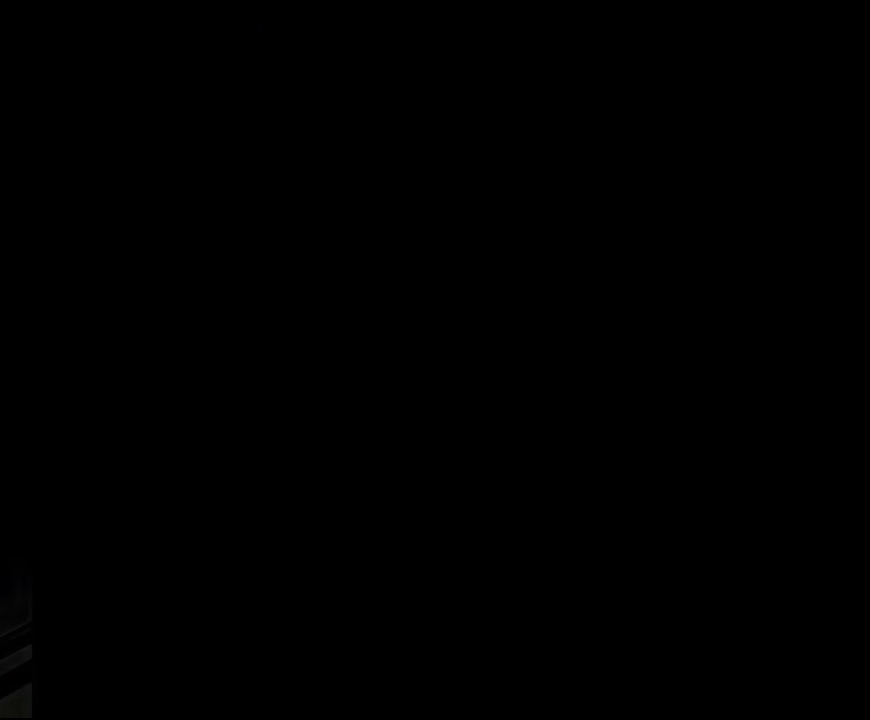
{"buttons": [], "events": []}
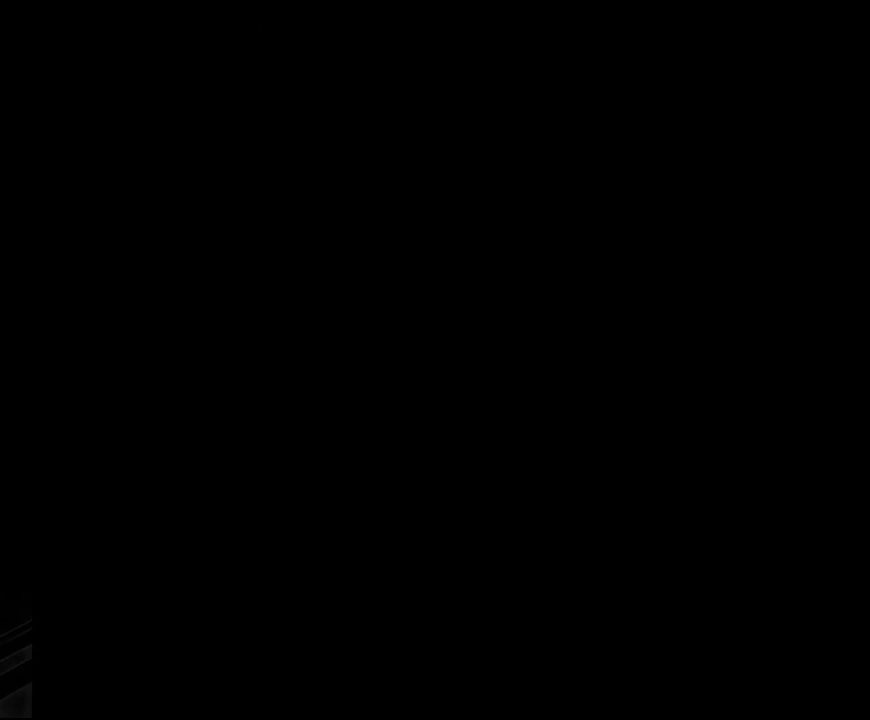
{"buttons": [], "events": []}
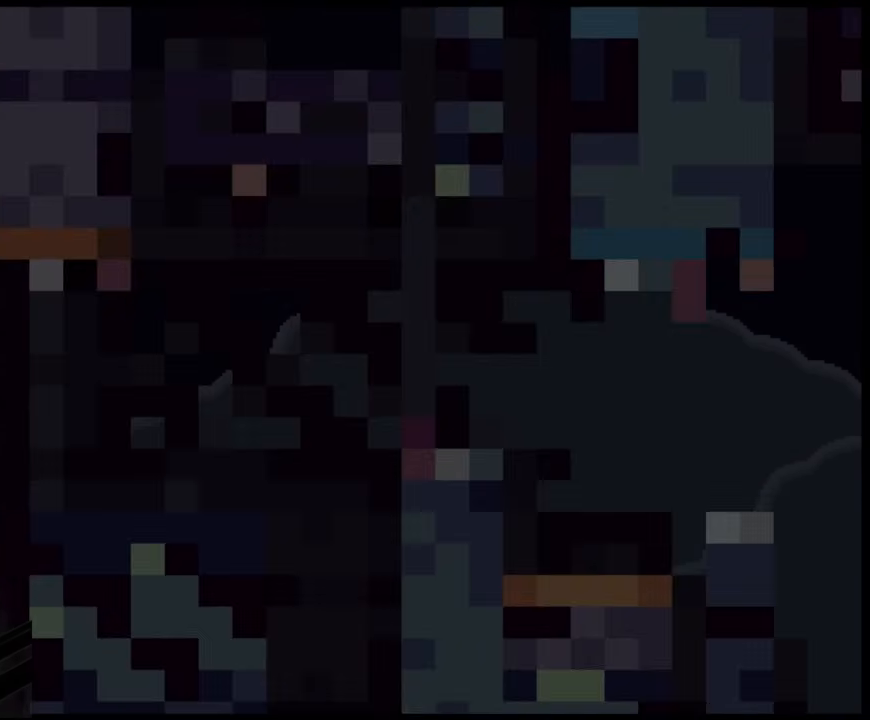
{"buttons": ["X", "DPAD_RIGHT"], "events": [[133, "X", "down"], [200, "DPAD_RIGHT", "down"]]}
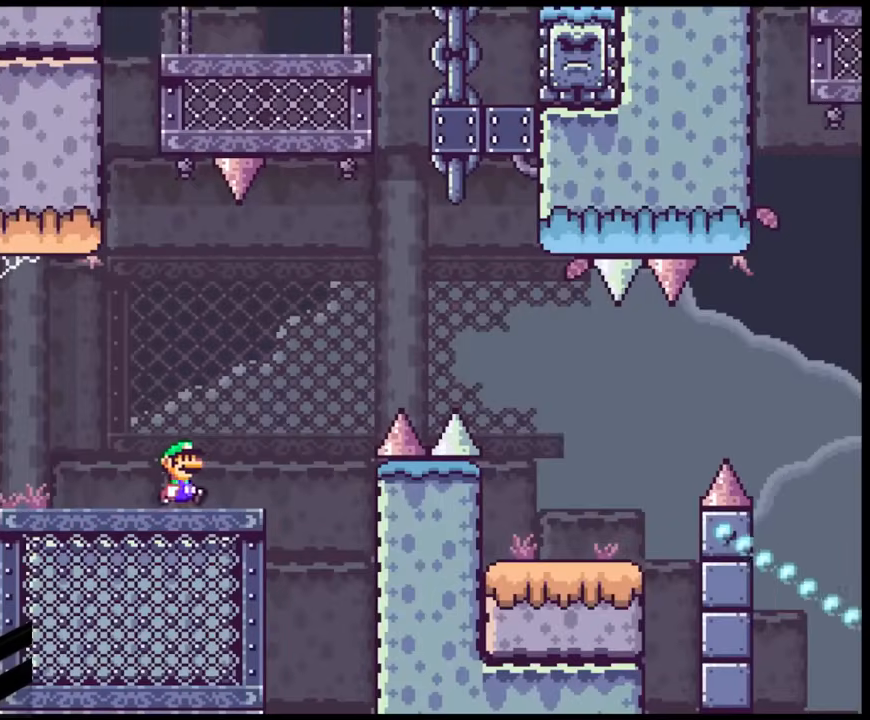
{"buttons": ["X", "DPAD_RIGHT"], "events": [[133, "A", "down"], [483, "A", "up"]]}
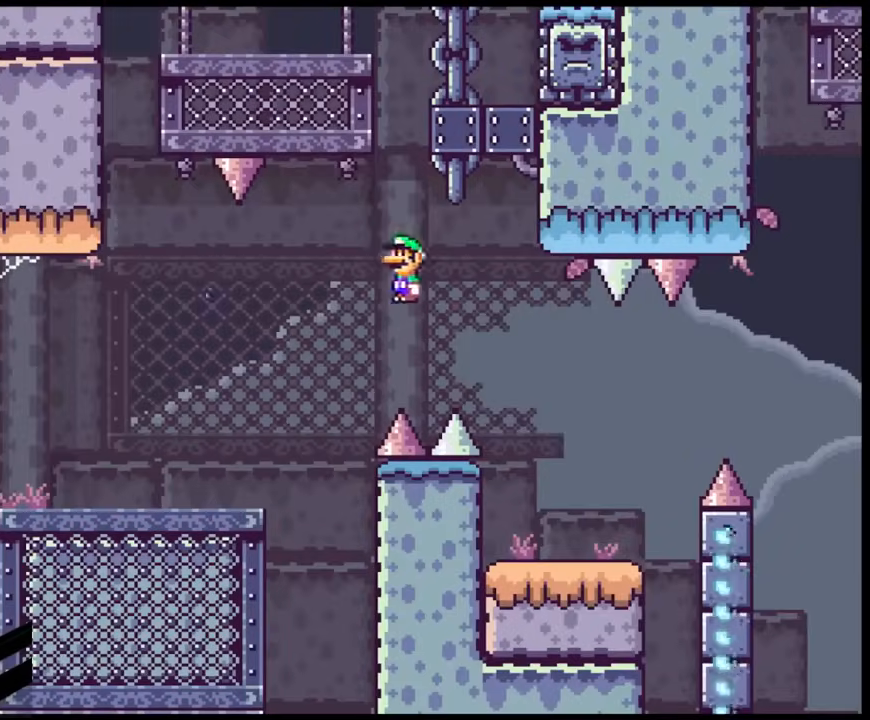
{"buttons": ["A", "X", "DPAD_RIGHT"], "events": [[483, "A", "down"]]}
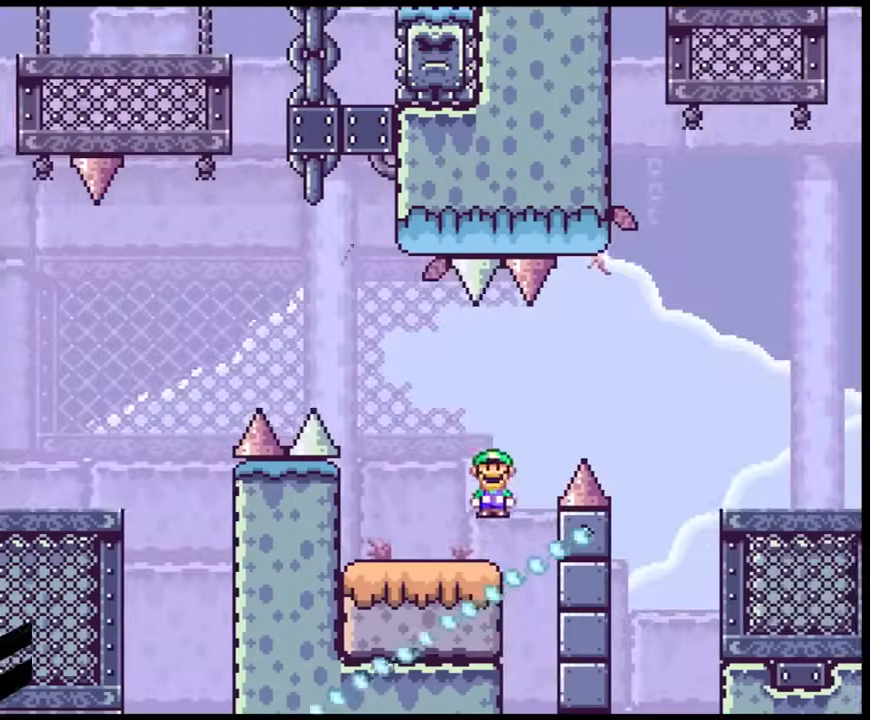
{"buttons": ["X", "DPAD_RIGHT"], "events": [[383, "A", "up"]]}
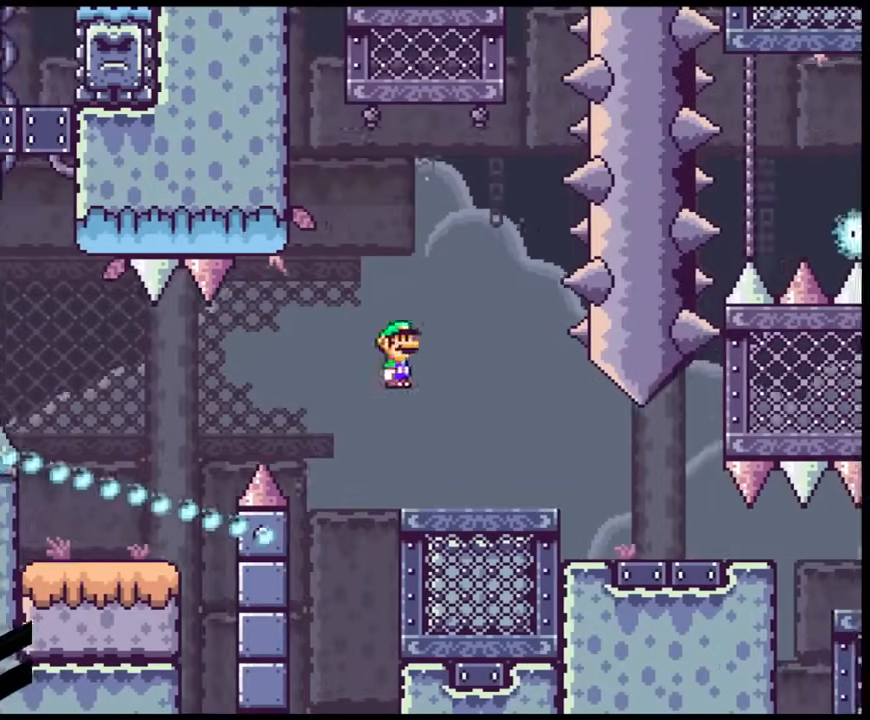
{"buttons": ["X", "DPAD_RIGHT"], "events": []}
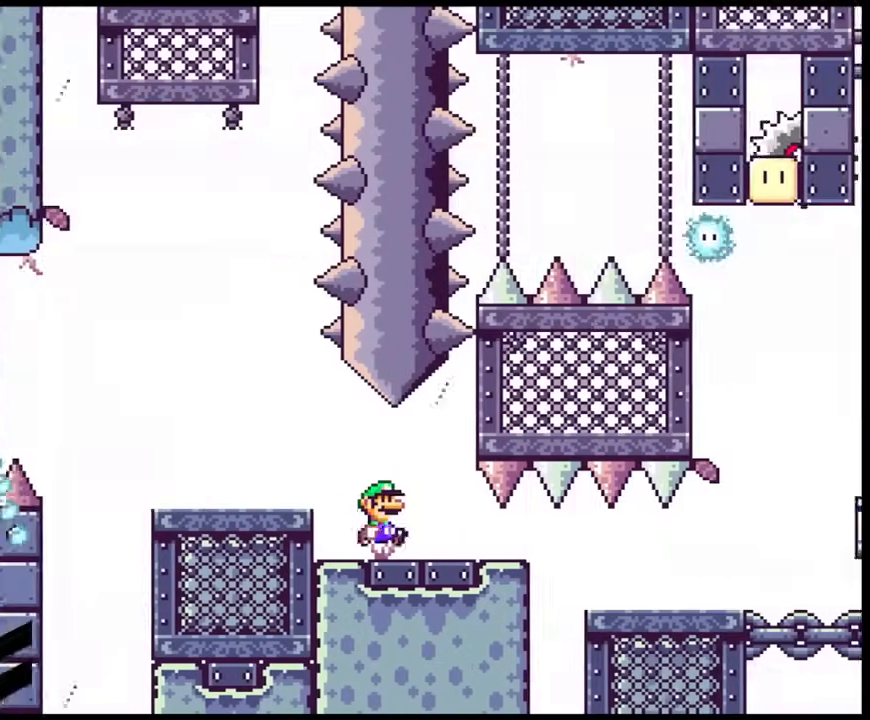
{"buttons": ["X", "DPAD_RIGHT"], "events": []}
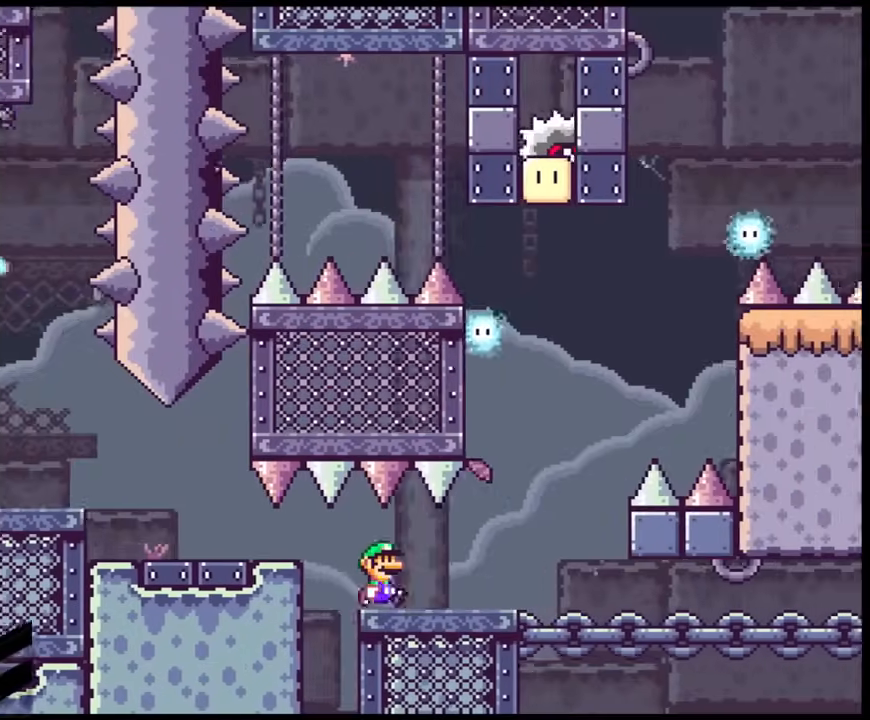
{"buttons": ["A", "X", "DPAD_LEFT"], "events": [[233, "A", "down"], [367, "DPAD_LEFT", "down"], [367, "DPAD_RIGHT", "up"]]}
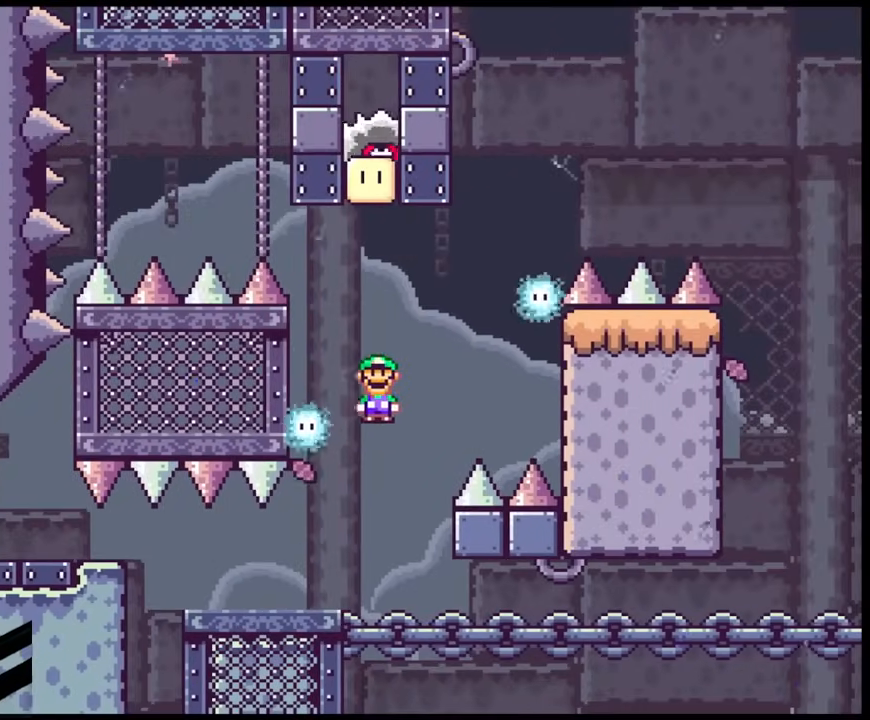
{"buttons": ["A", "X", "DPAD_RIGHT"], "events": [[50, "A", "up"], [150, "A", "down"], [200, "DPAD_LEFT", "up"], [217, "DPAD_RIGHT", "down"]]}
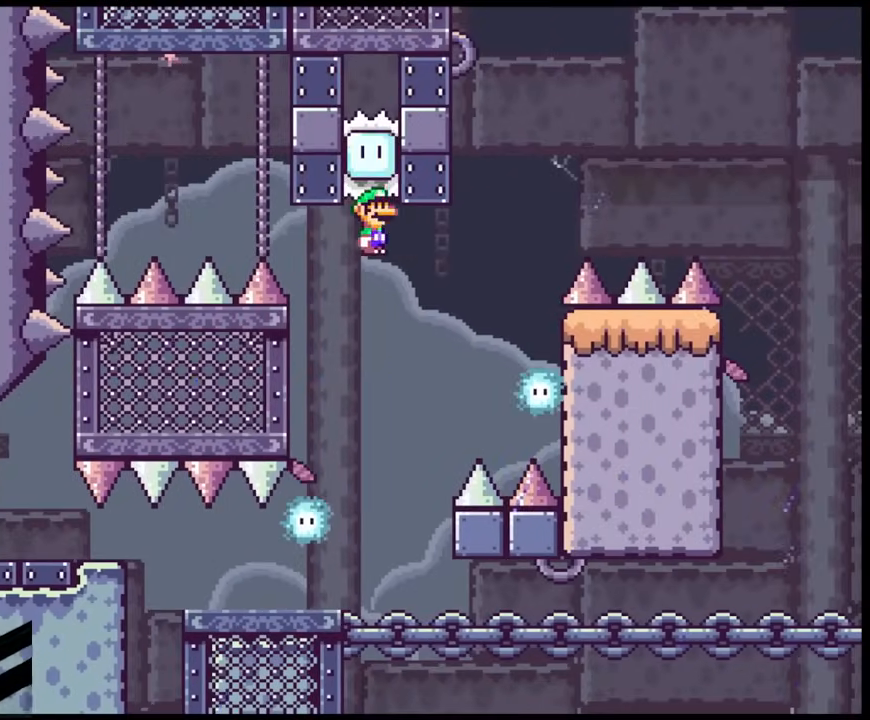
{"buttons": ["A", "X", "DPAD_RIGHT"], "events": [[317, "DPAD_LEFT", "down"], [317, "DPAD_RIGHT", "up"], [433, "DPAD_LEFT", "up"], [433, "DPAD_RIGHT", "down"]]}
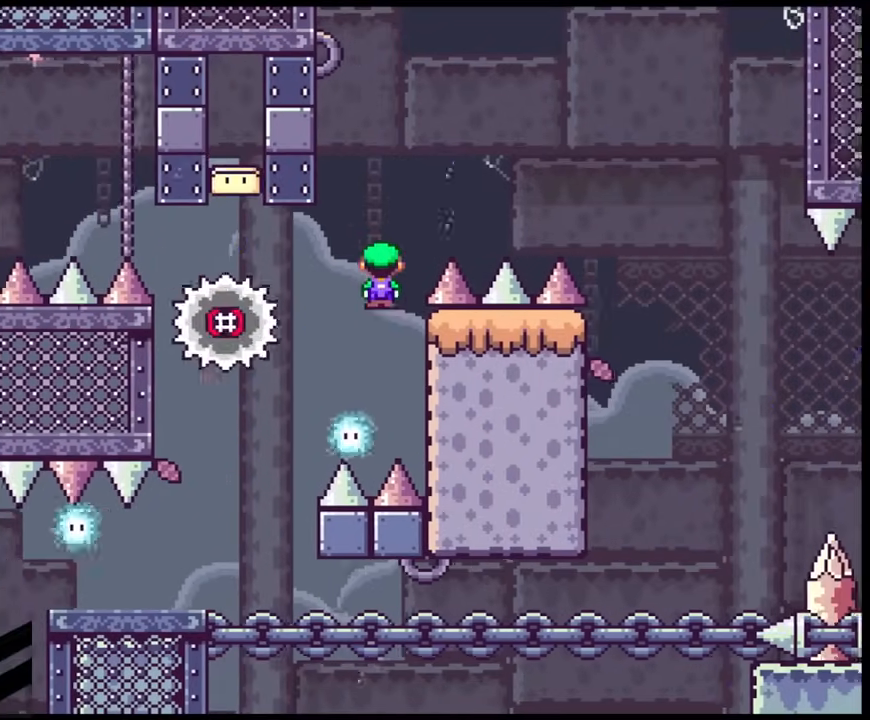
{"buttons": ["A", "X", "DPAD_RIGHT"], "events": []}
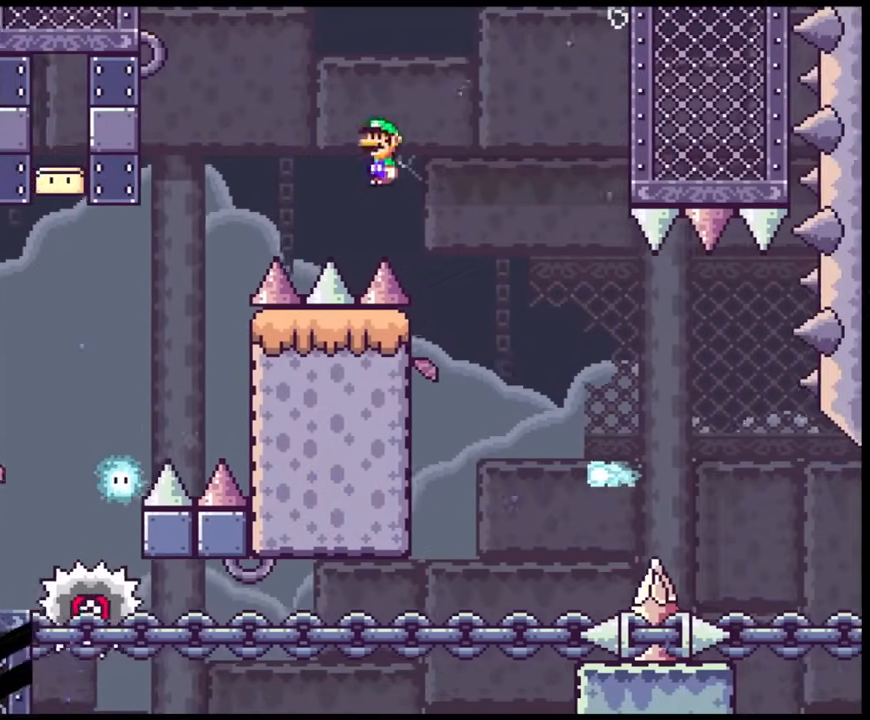
{"buttons": ["A", "X"], "events": [[117, "A", "up"], [233, "A", "down"], [317, "DPAD_LEFT", "down"], [317, "DPAD_RIGHT", "up"], [500, "DPAD_LEFT", "up"]]}
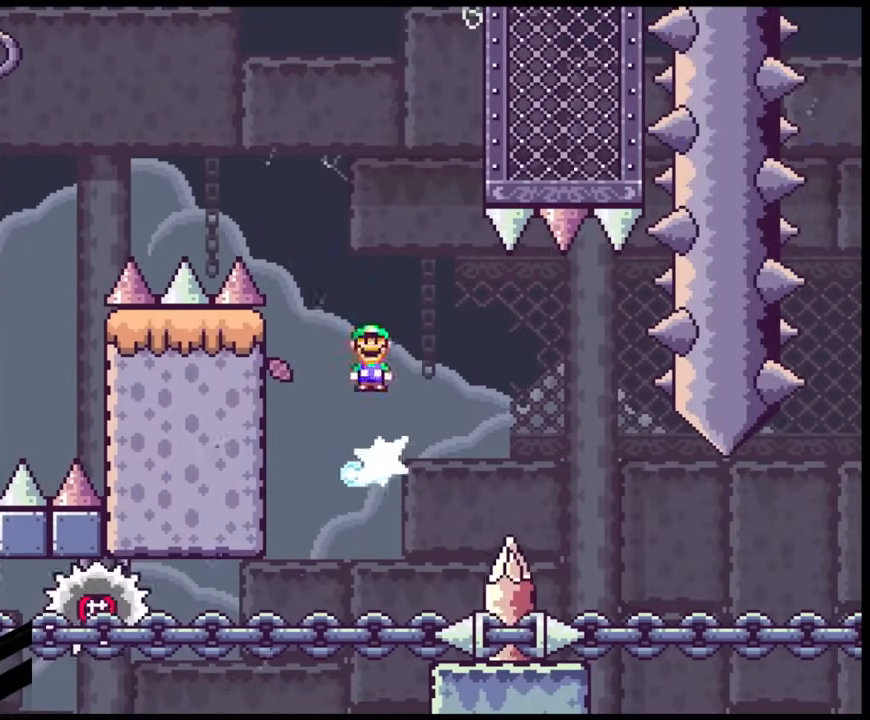
{"buttons": ["X", "DPAD_RIGHT"], "events": [[500, "A", "up"], [500, "DPAD_RIGHT", "down"]]}
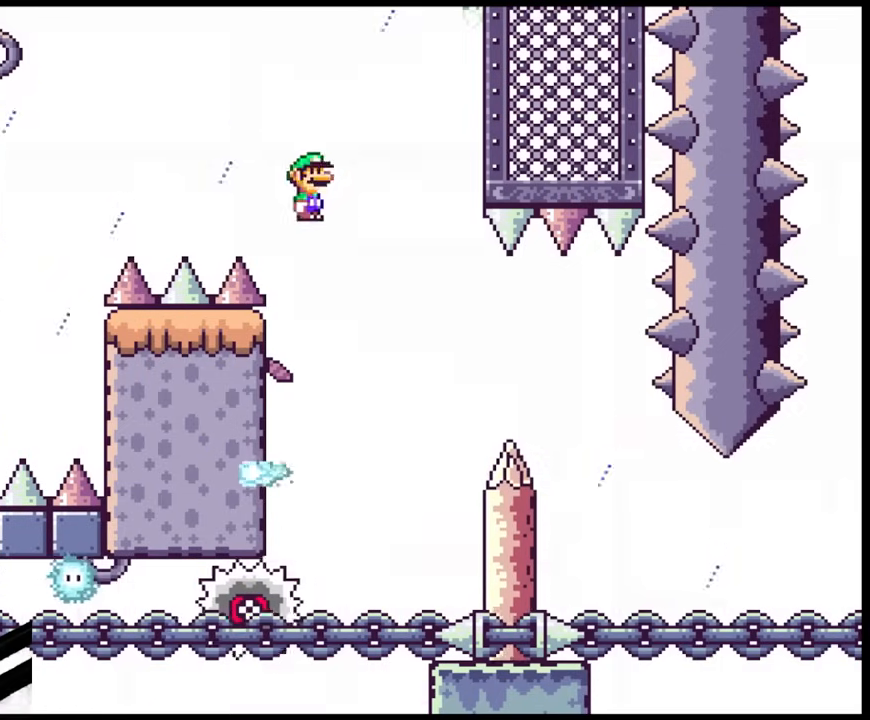
{"buttons": ["A", "X", "DPAD_DOWN", "DPAD_RIGHT"]}
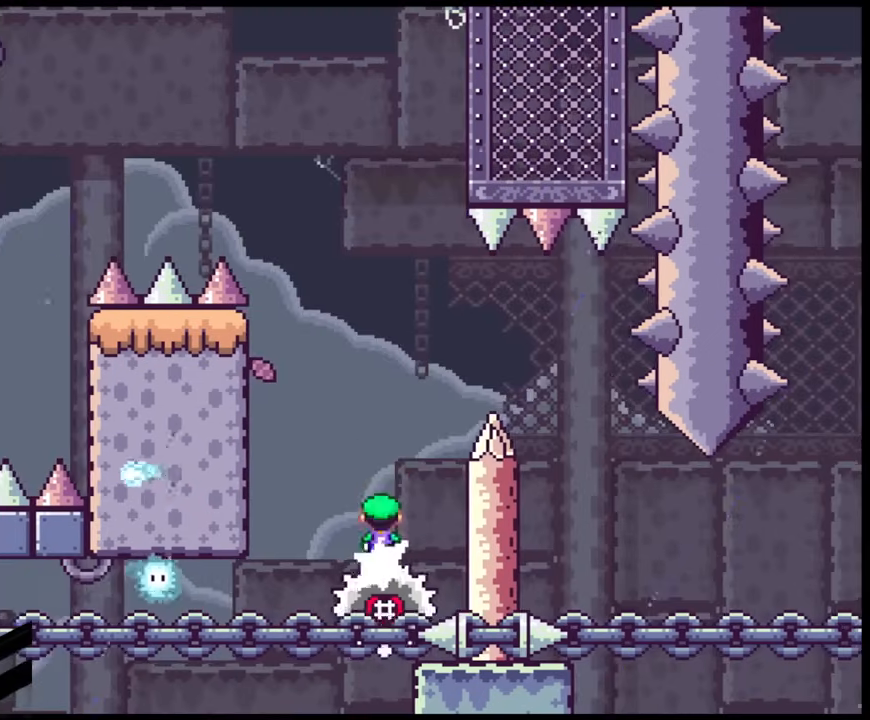
{"buttons": ["X", "DPAD_RIGHT"]}
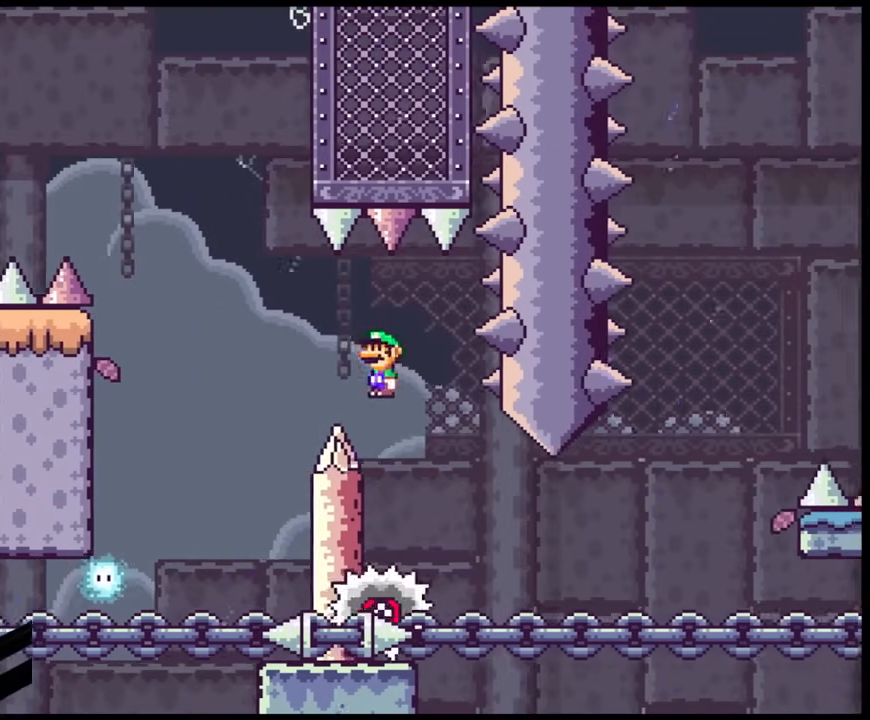
{"buttons": ["X"], "events": [[183, "DPAD_LEFT", "down"], [183, "DPAD_RIGHT", "up"], [267, "DPAD_LEFT", "up"], [283, "DPAD_RIGHT", "down"], [483, "DPAD_RIGHT", "up"]]}
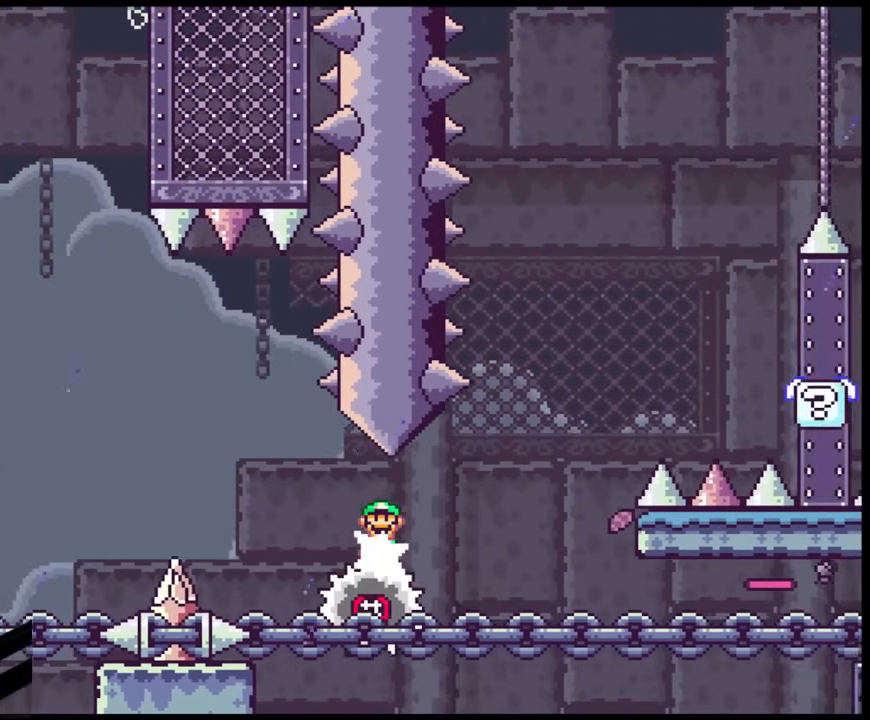
{"buttons": ["X", "DPAD_RIGHT"], "events": [[250, "DPAD_LEFT", "down"], [350, "DPAD_LEFT", "up"], [350, "DPAD_RIGHT", "down"]]}
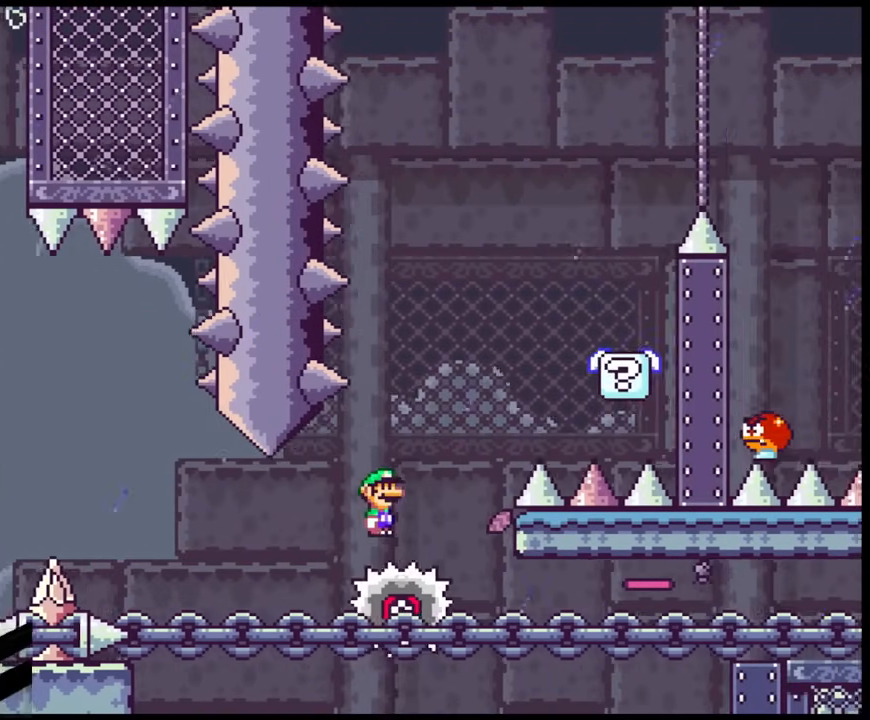
{"buttons": ["Y"], "events": [[33, "A", "down"], [183, "DPAD_LEFT", "down"], [183, "DPAD_RIGHT", "up"], [333, "DPAD_LEFT", "up"], [333, "DPAD_RIGHT", "down"], [383, "A", "up"], [433, "X", "up"], [483, "DPAD_RIGHT", "up"], [500, "Y", "down"]]}
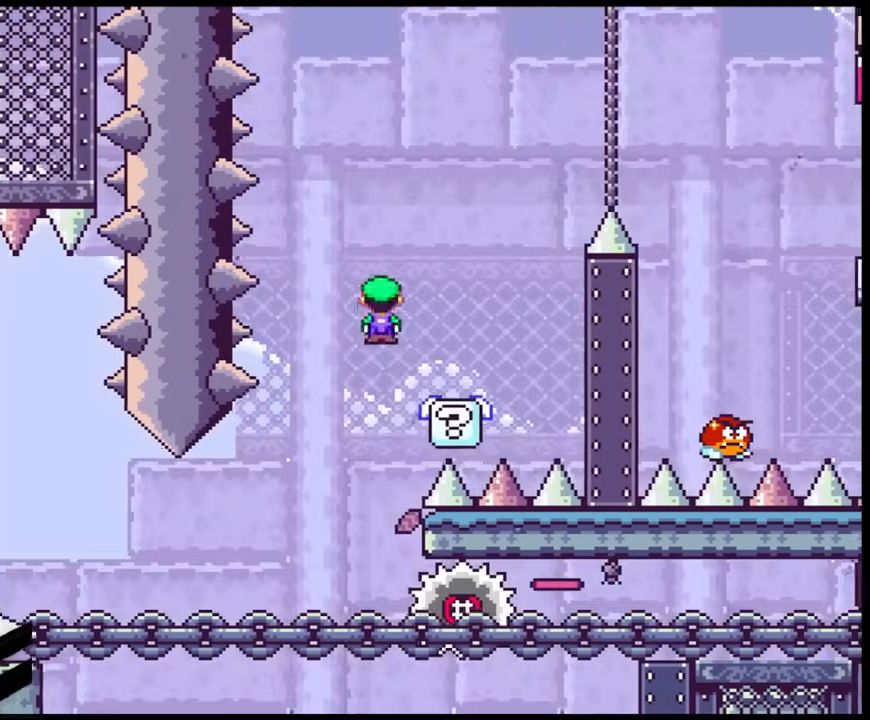
{"buttons": ["B", "Y", "DPAD_RIGHT"], "events": [[67, "DPAD_RIGHT", "down"], [233, "B", "down"]]}
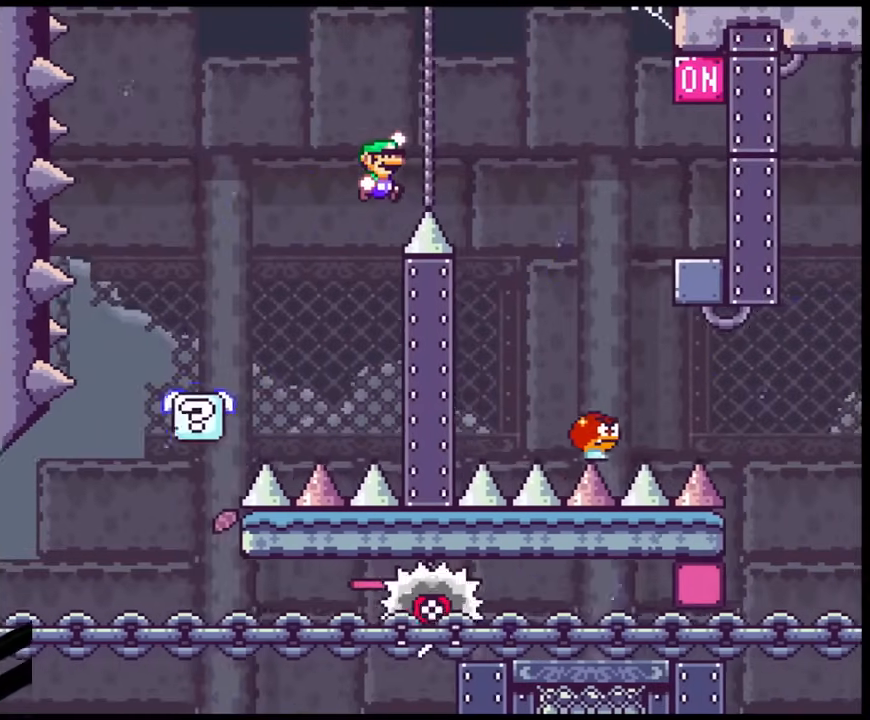
{"buttons": ["B", "Y", "DPAD_RIGHT"], "events": [[133, "B", "up"], [433, "B", "down"]]}
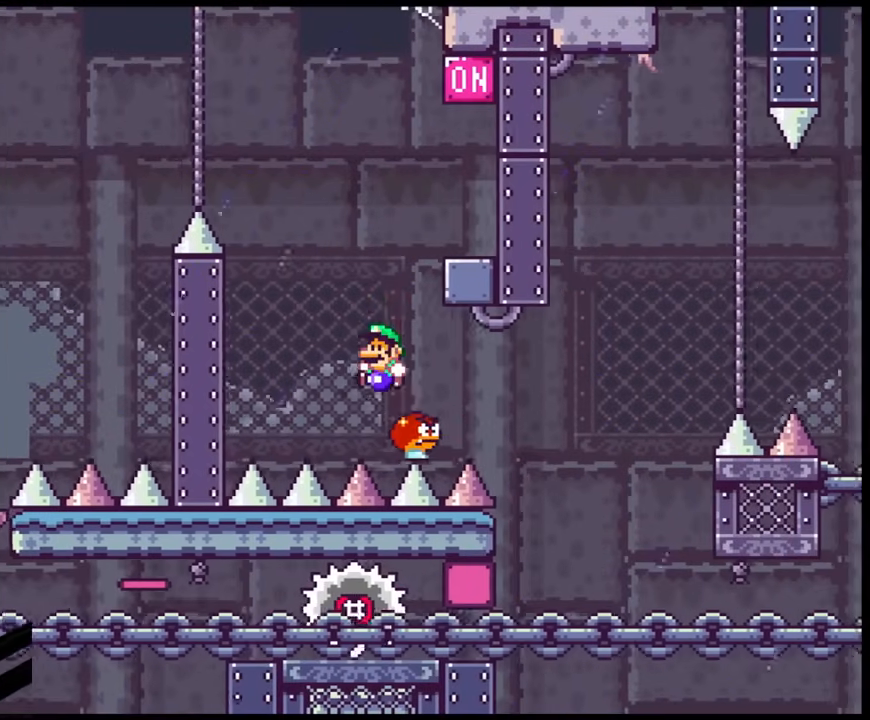
{"buttons": ["Y", "DPAD_RIGHT"], "events": [[50, "DPAD_LEFT", "down"], [50, "DPAD_RIGHT", "up"], [233, "DPAD_LEFT", "up"], [233, "DPAD_RIGHT", "down"], [283, "B", "up"]]}